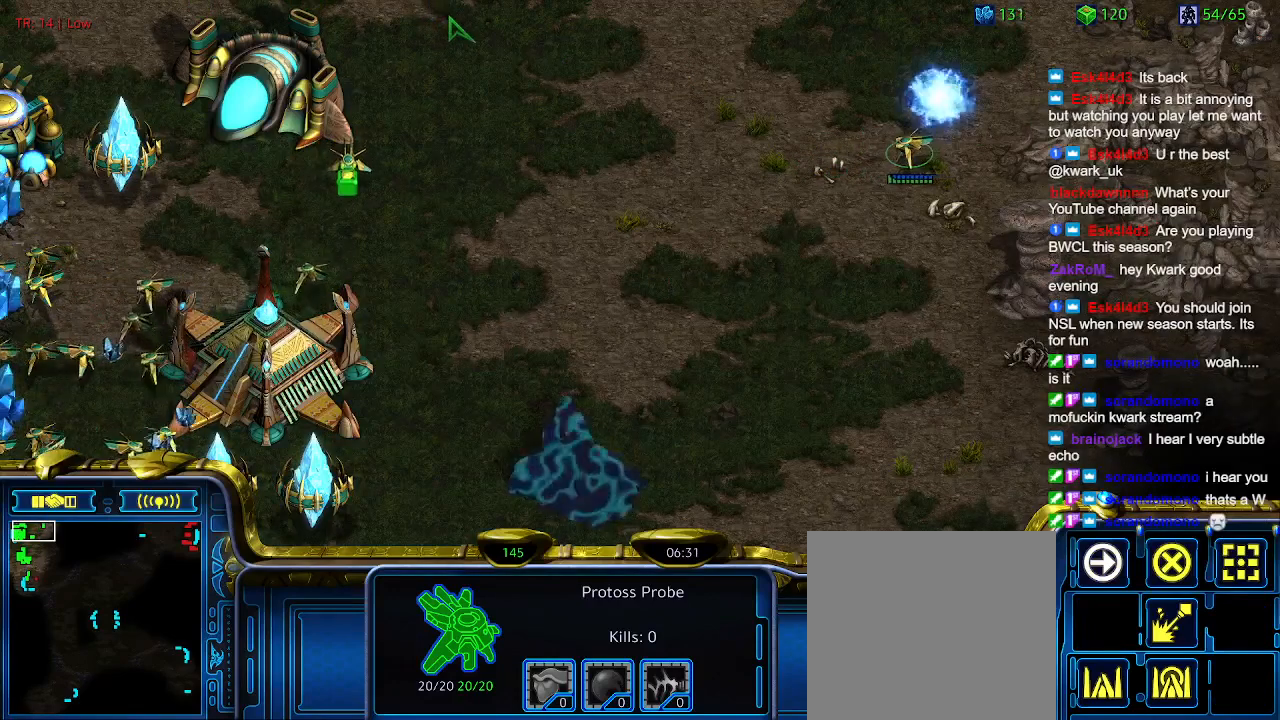
Gameplay with keyboard; each line is a JSON object with the keys held at the frame after it. "events" lists presses ("down") and releases ("up") of "1", "2", "3", "4", "5", "6", "a", "c", "ctrl", "d", "e", "f2", "f3", "q", "s", "t", "w", "x" and "z" between this image and that frame as [ms after this image, input, new state], when the widget could be followed in between. No other keys are recorded. Mouse input is not recorded.
{"keys": [], "events": []}
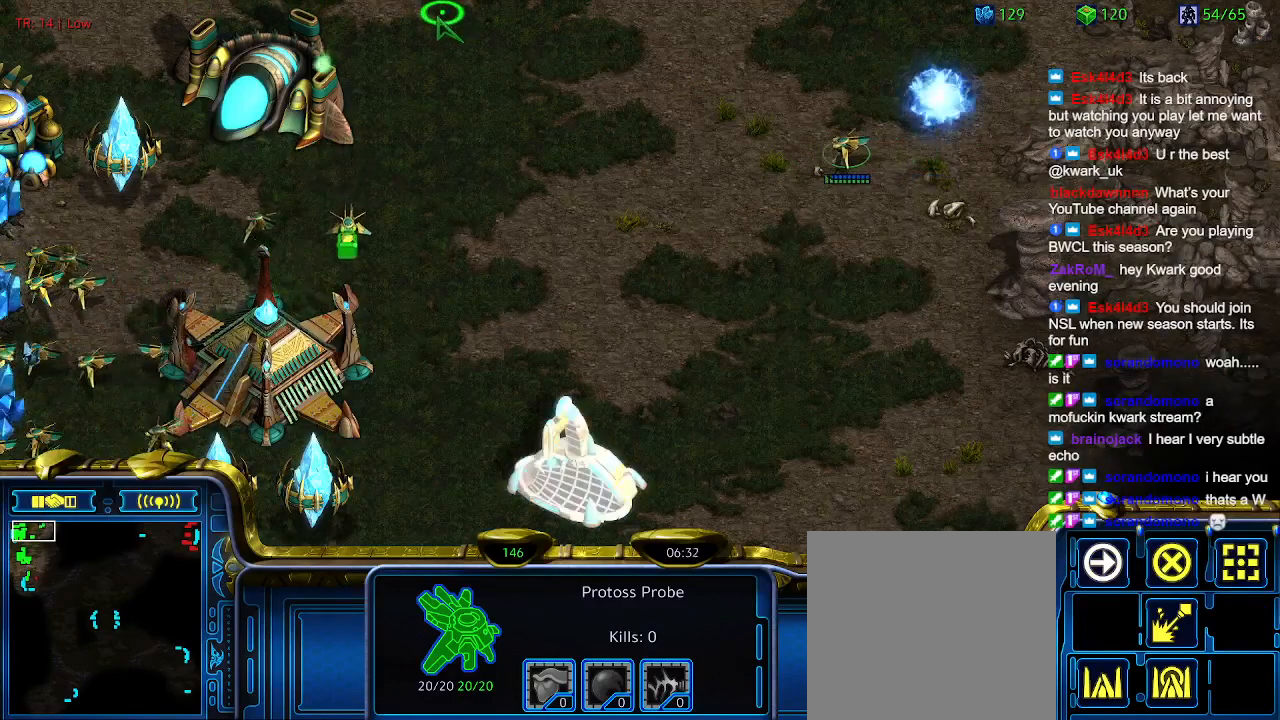
{"keys": [], "events": []}
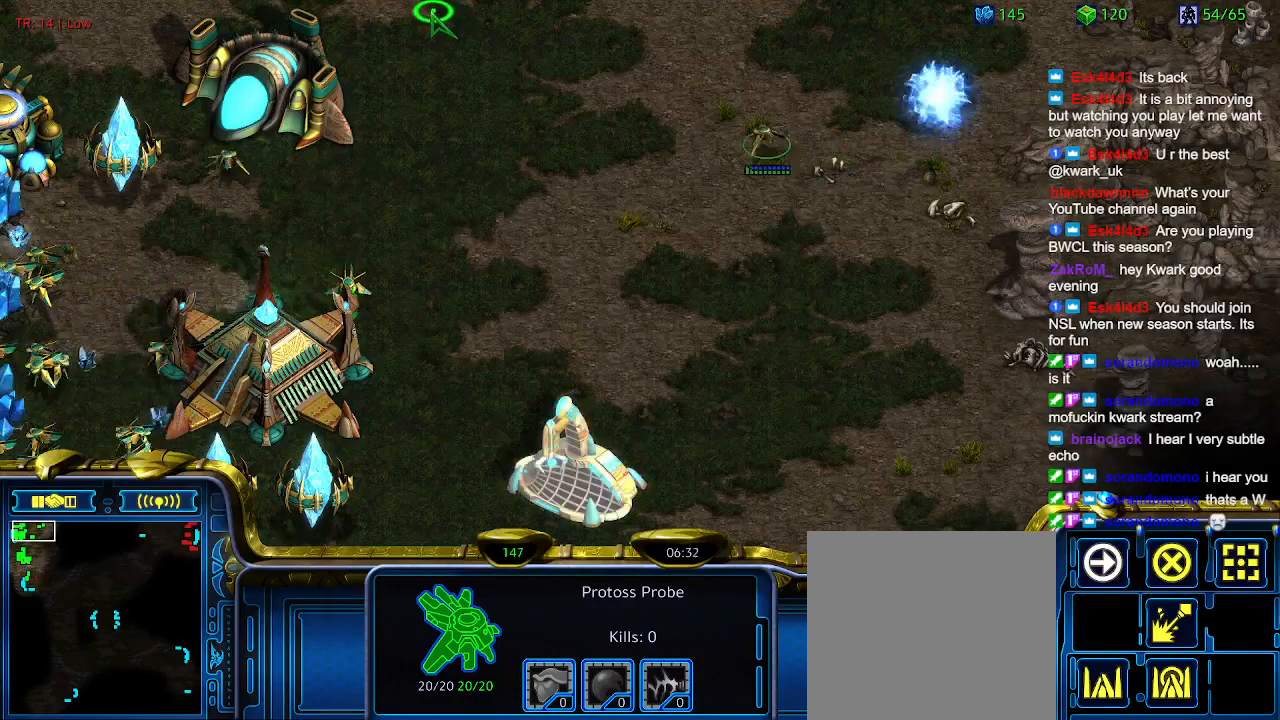
{"keys": [], "events": []}
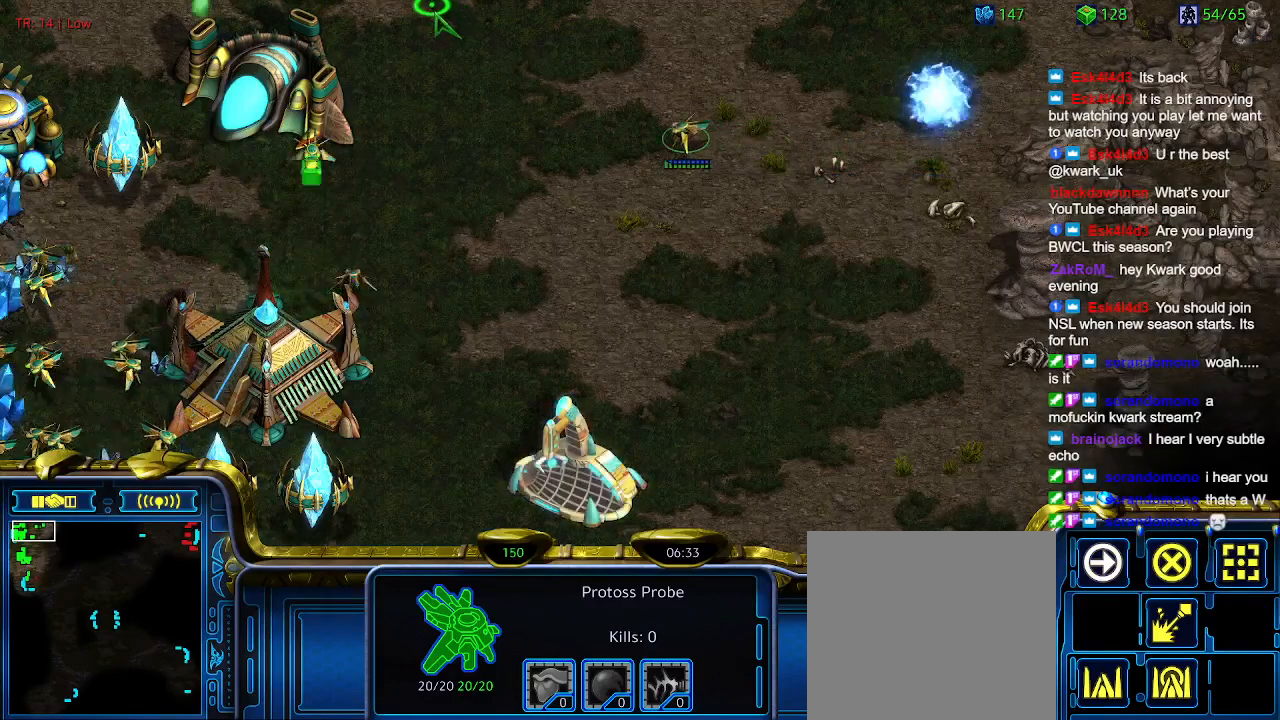
{"keys": [], "events": [[100, "w", "down"], [234, "w", "up"]]}
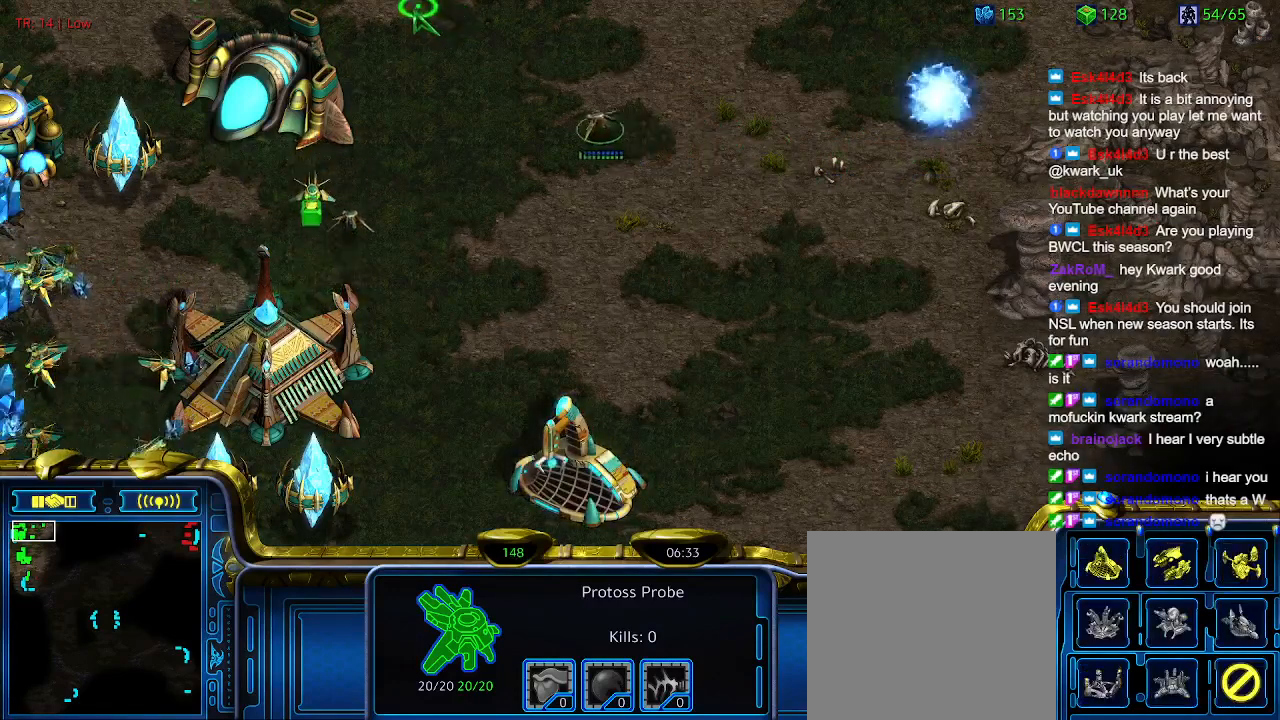
{"keys": ["z"], "events": [[100, "z", "down"], [200, "z", "up"], [300, "z", "down"], [434, "z", "up"], [500, "z", "down"]]}
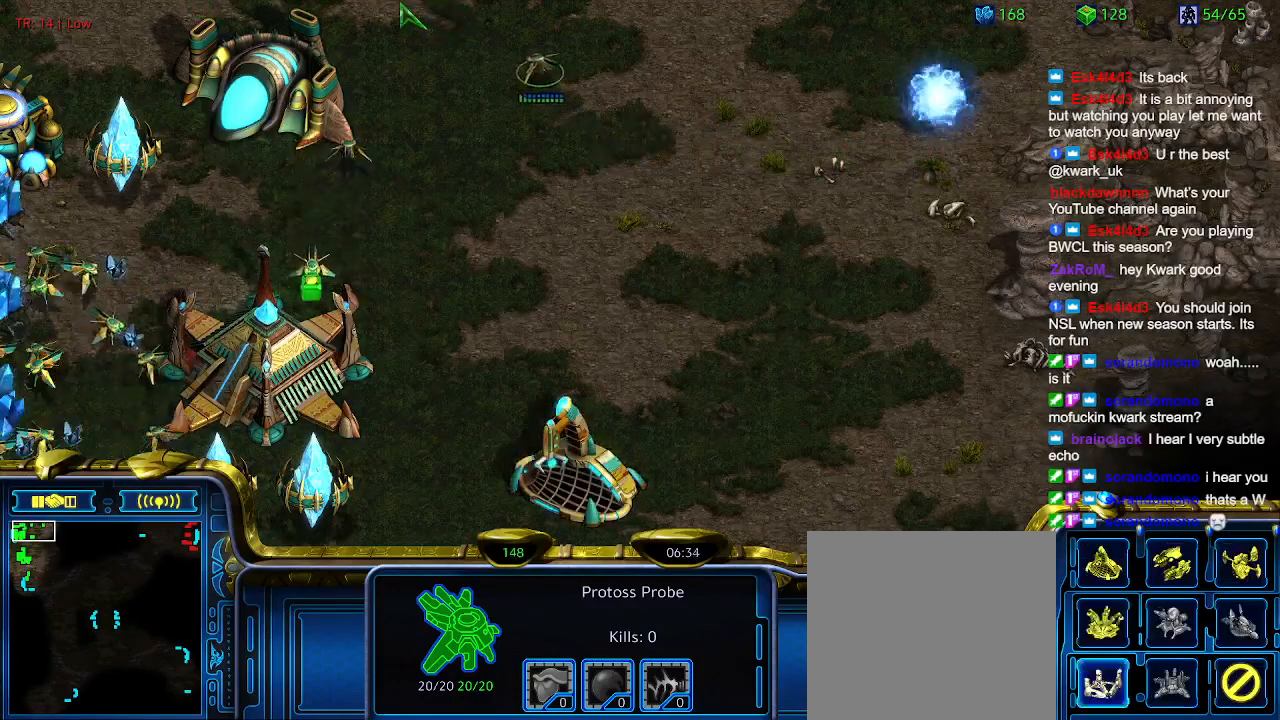
{"keys": [], "events": [[134, "z", "up"], [234, "z", "down"], [267, "z", "up"]]}
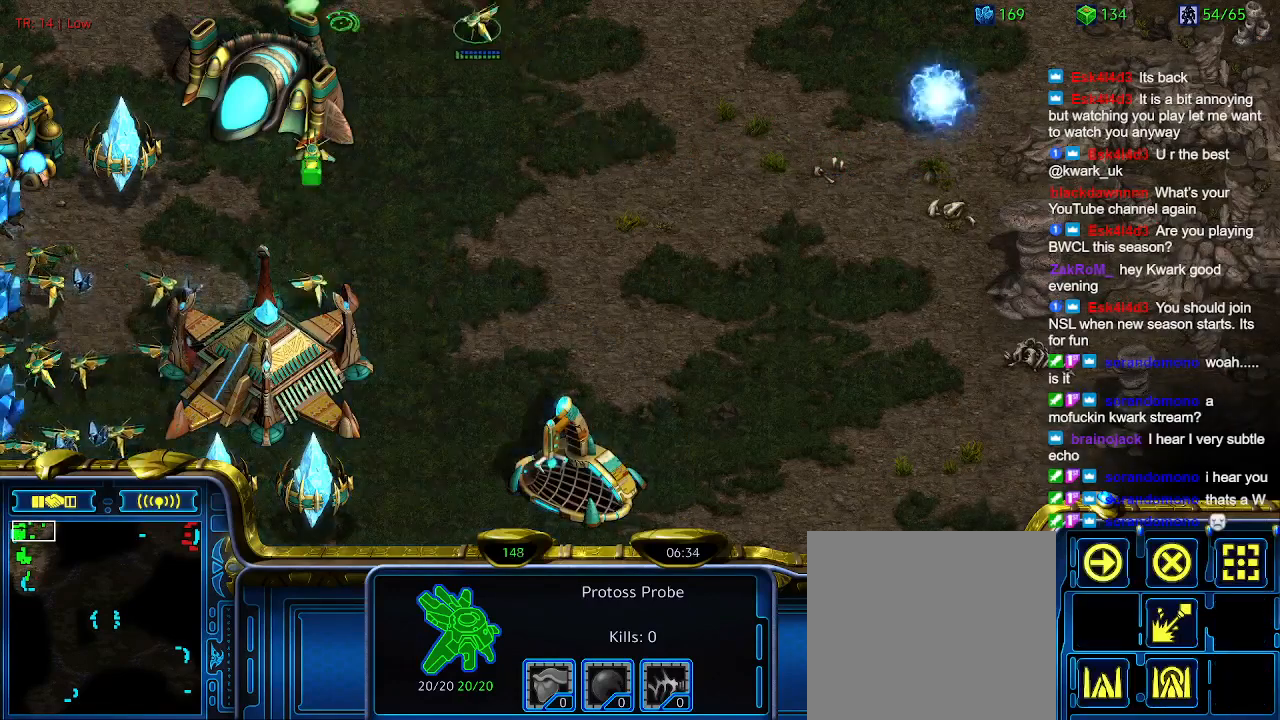
{"keys": [], "events": []}
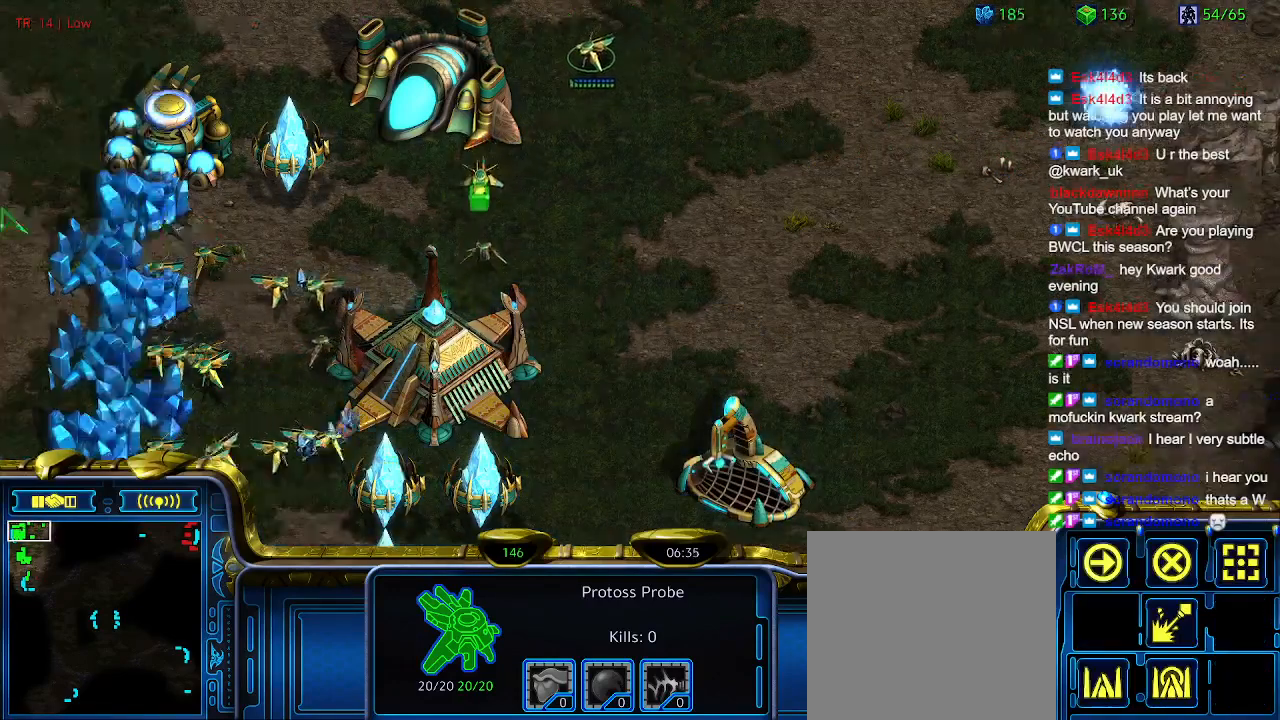
{"keys": [], "events": []}
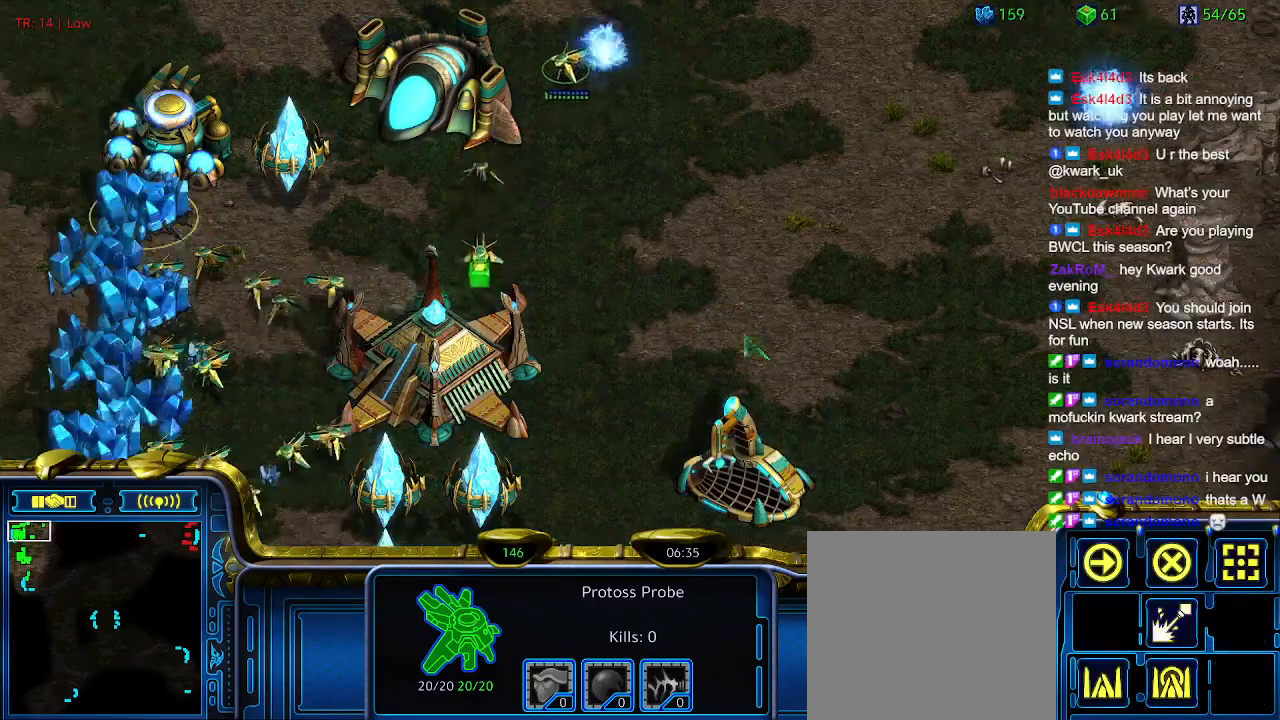
{"keys": [], "events": [[367, "5", "down"], [467, "5", "up"]]}
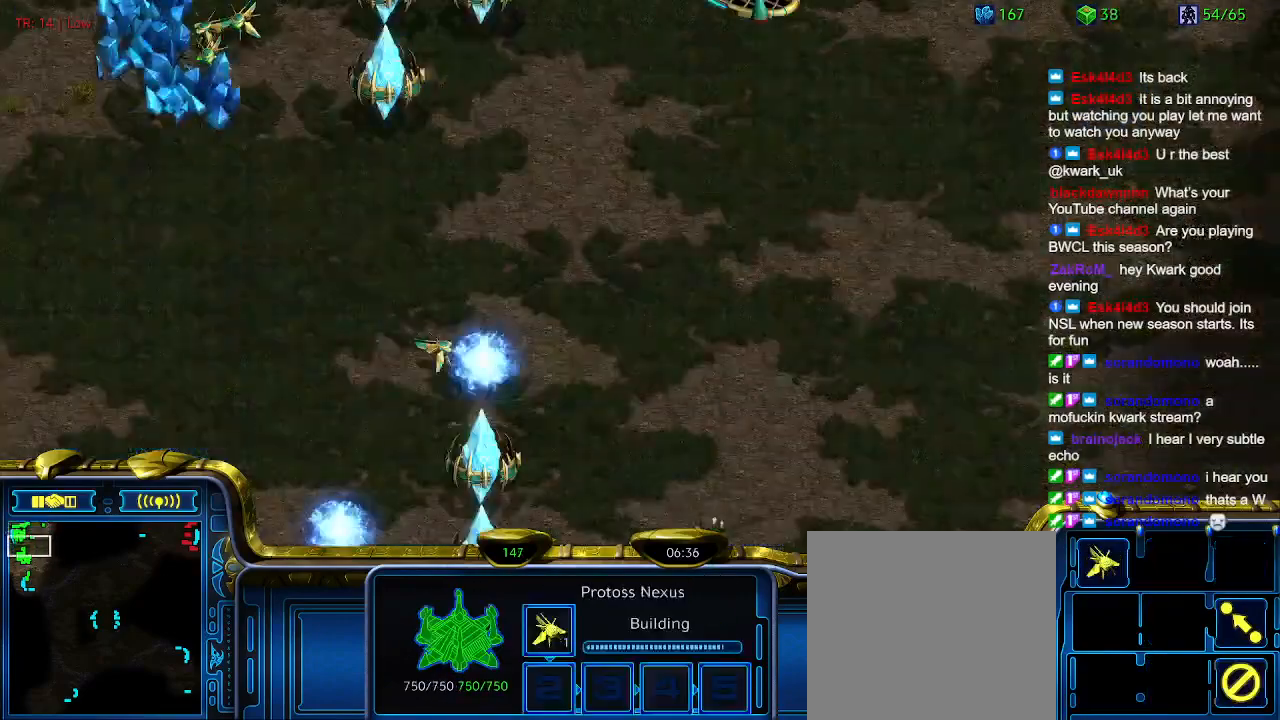
{"keys": [], "events": [[34, "t", "down"], [134, "t", "up"]]}
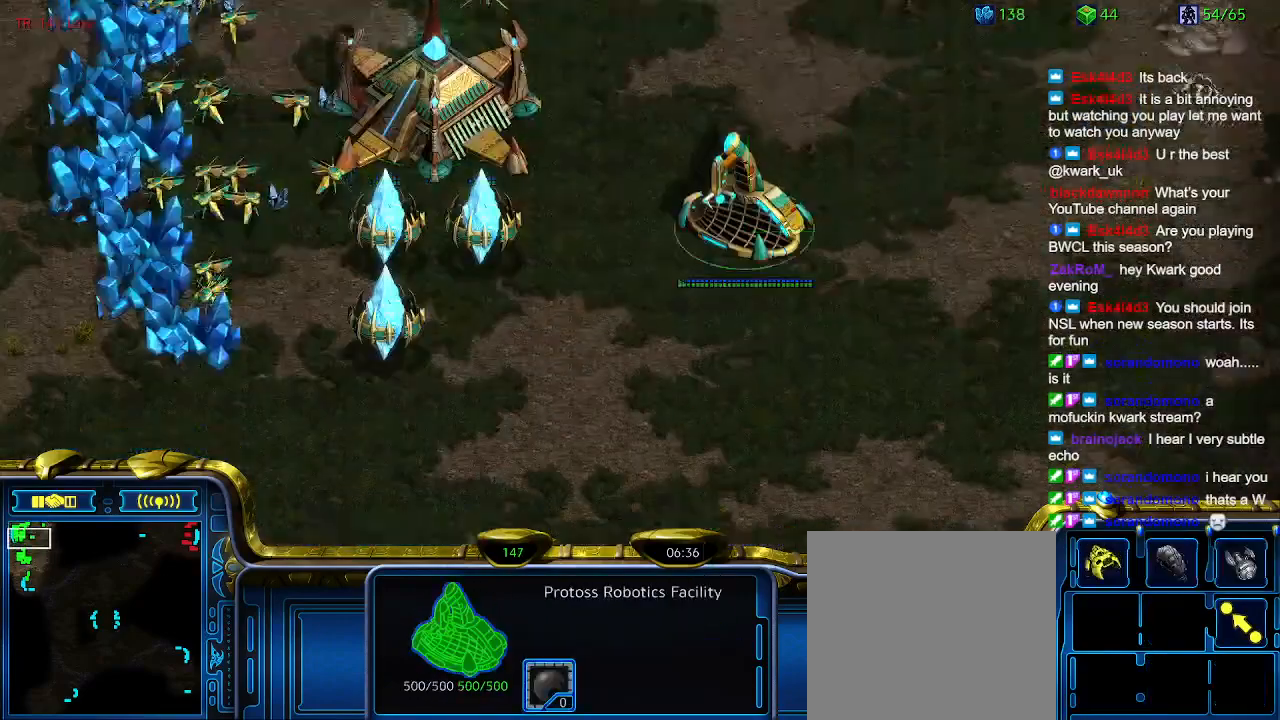
{"keys": [], "events": []}
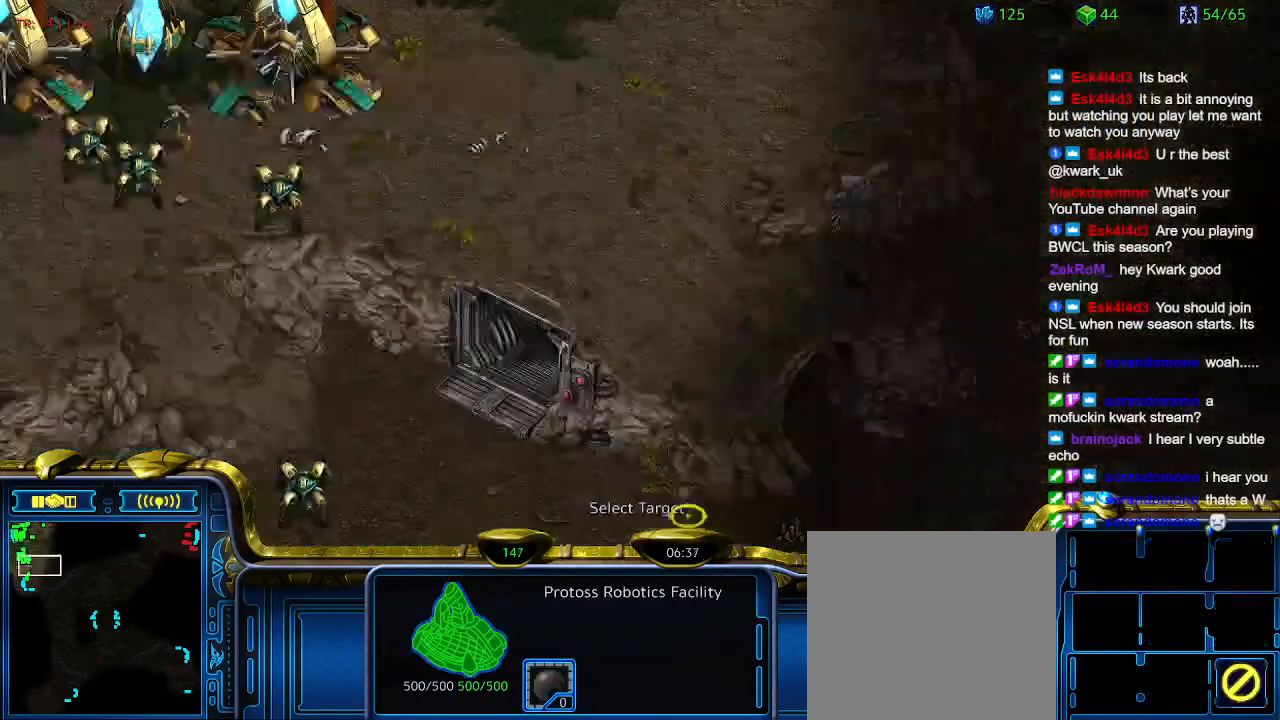
{"keys": [], "events": []}
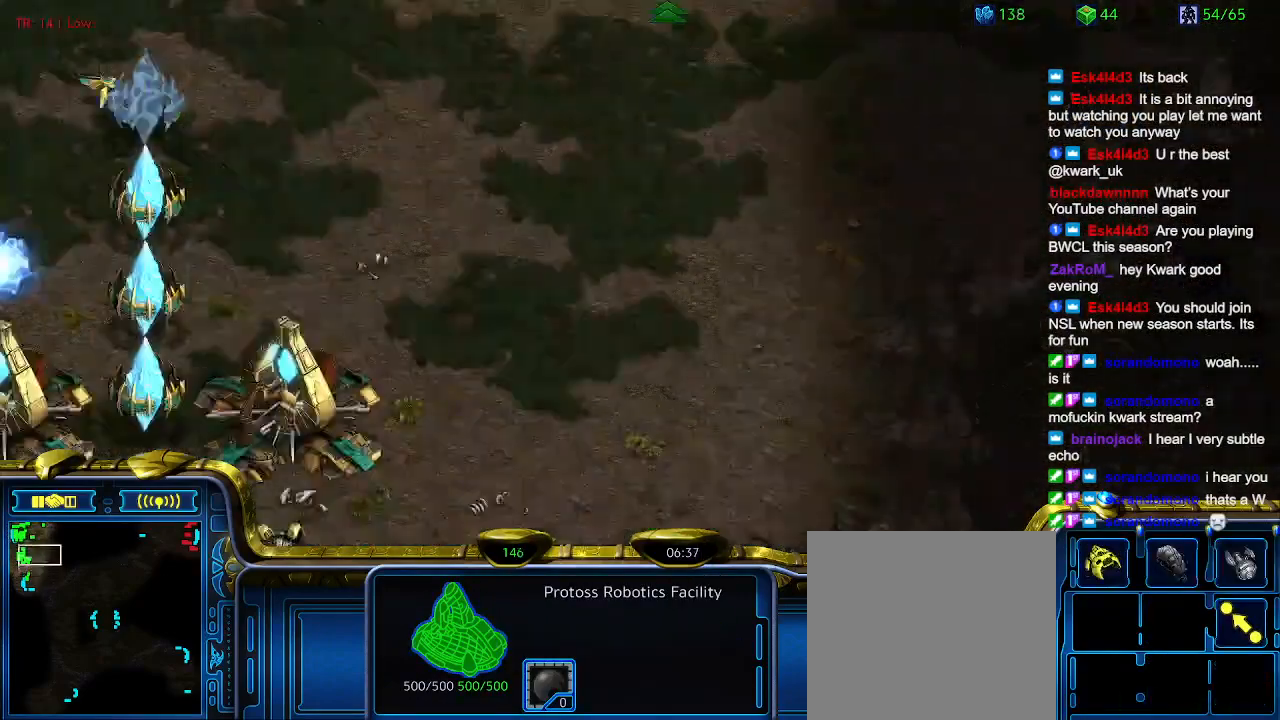
{"keys": [], "events": []}
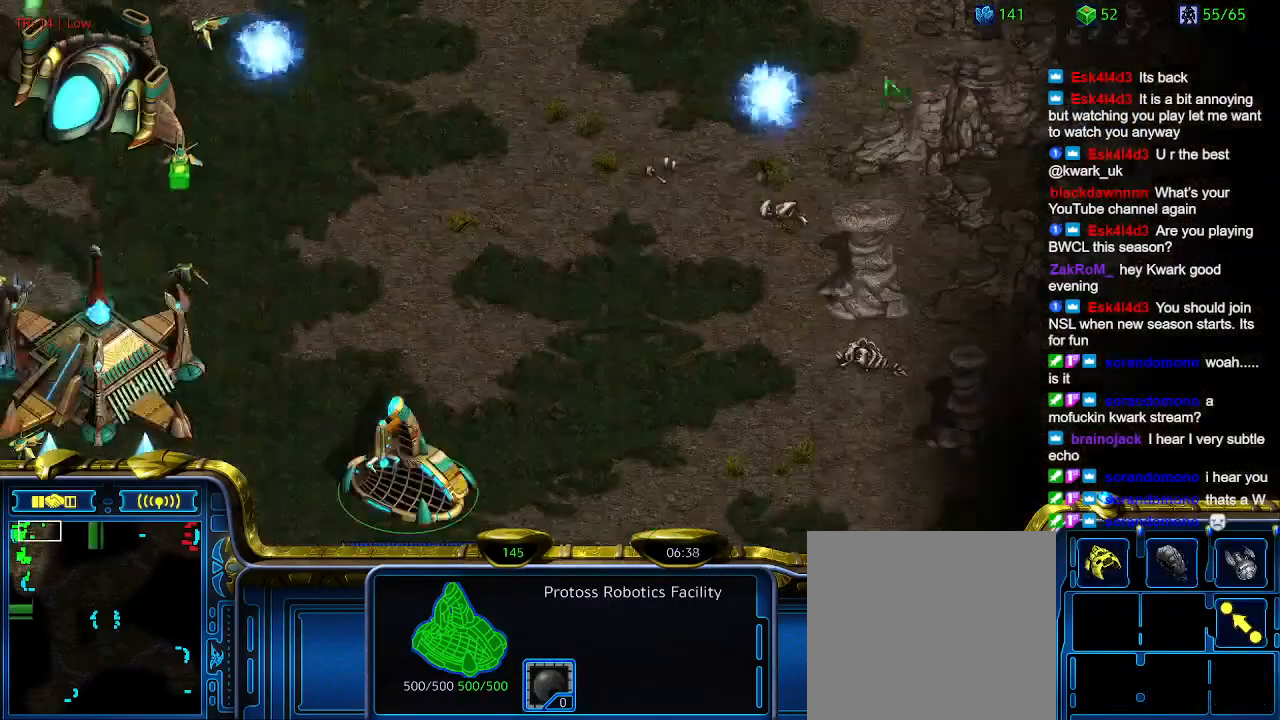
{"keys": [], "events": [[100, "5", "down"], [200, "5", "up"], [300, "5", "down"], [400, "5", "up"]]}
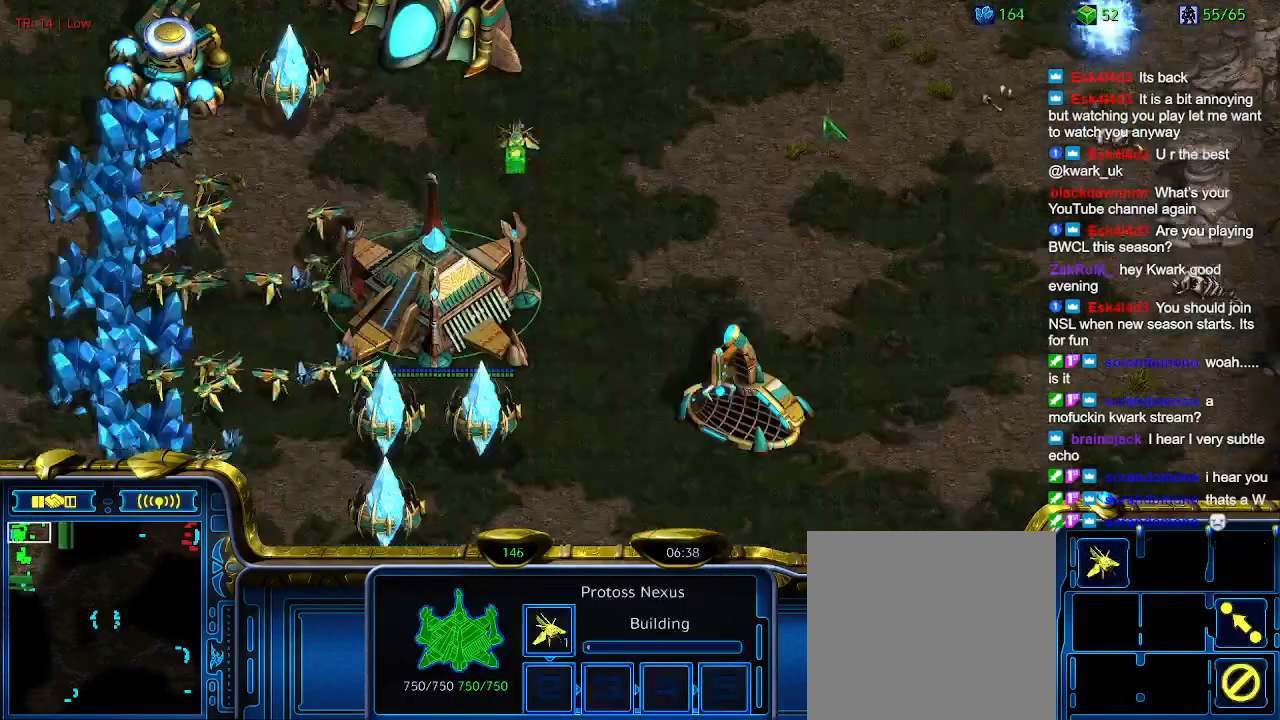
{"keys": [], "events": [[67, "1", "down"], [234, "1", "up"], [234, "2", "down"], [367, "2", "up"]]}
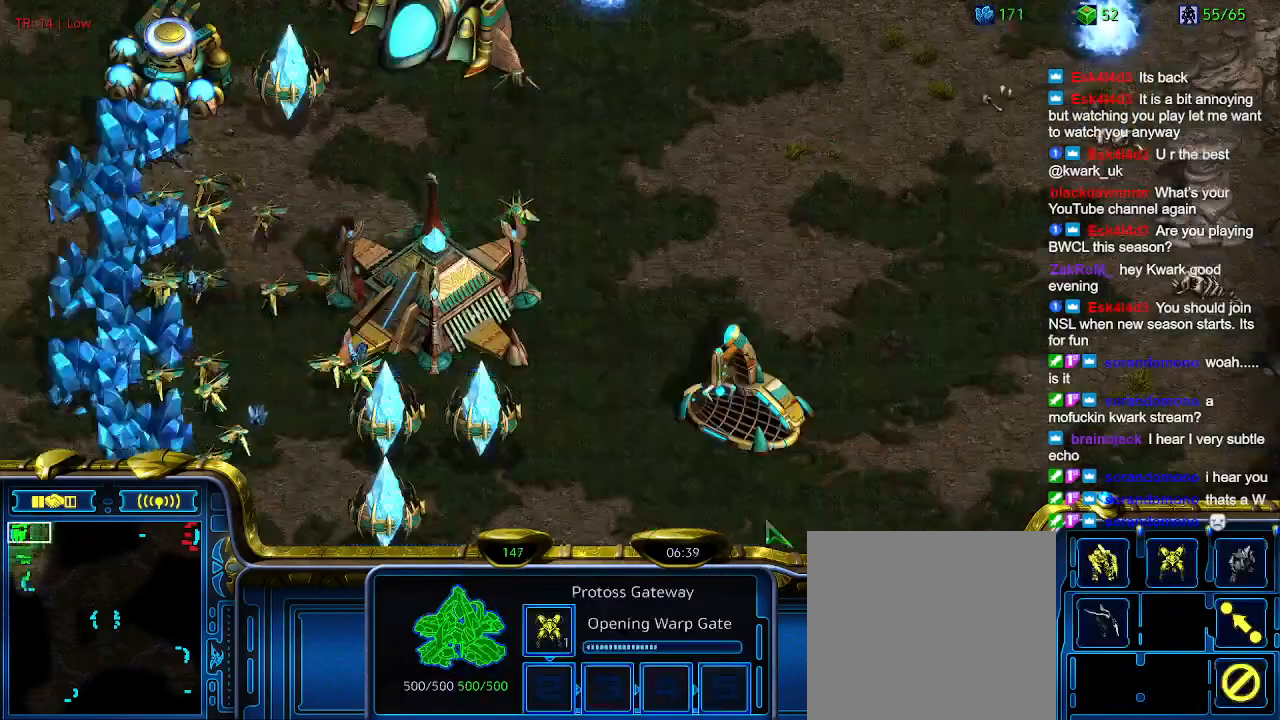
{"keys": [], "events": []}
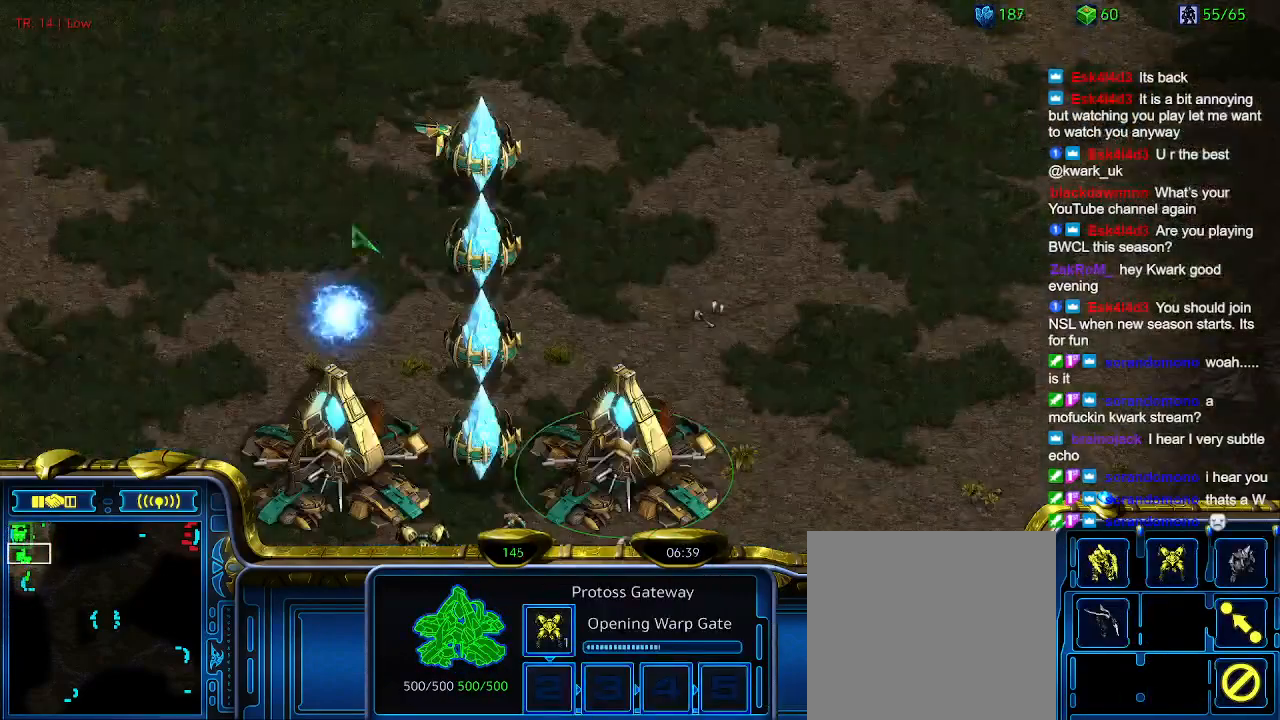
{"keys": [], "events": [[267, "ctrl", "down"], [334, "3", "down"], [434, "3", "up"], [434, "ctrl", "up"]]}
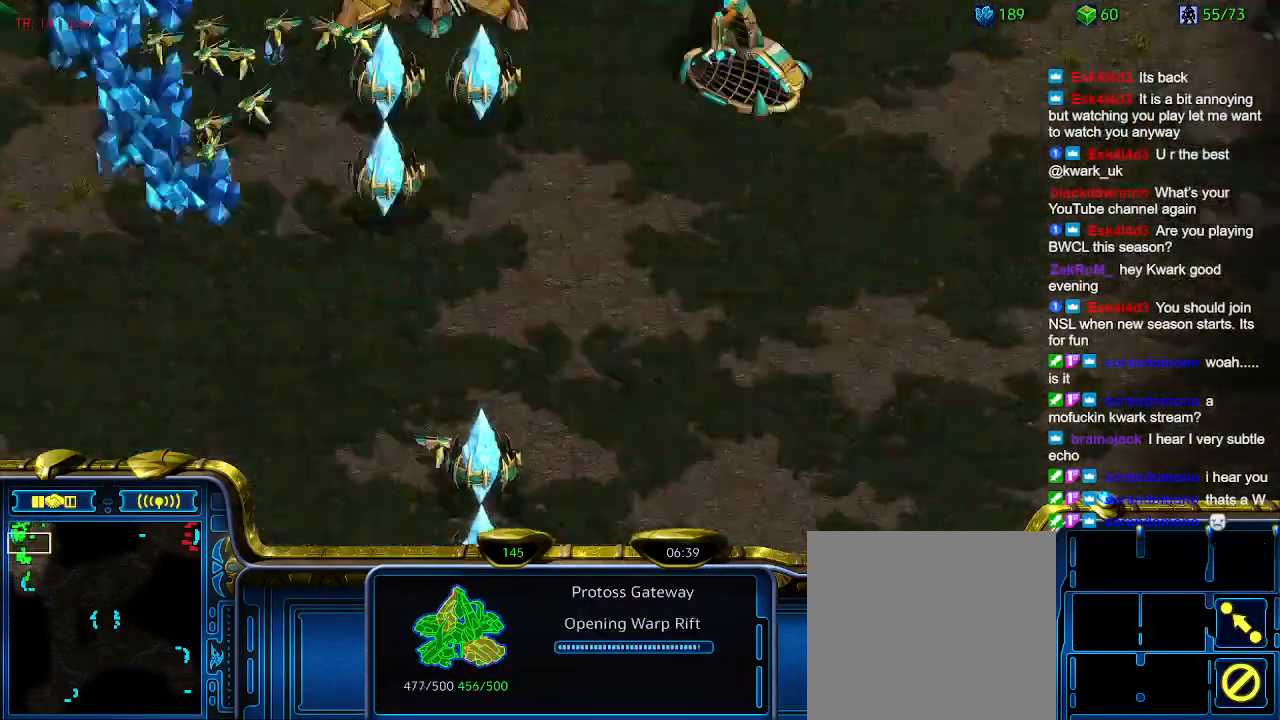
{"keys": [], "events": [[67, "5", "down"], [234, "5", "up"]]}
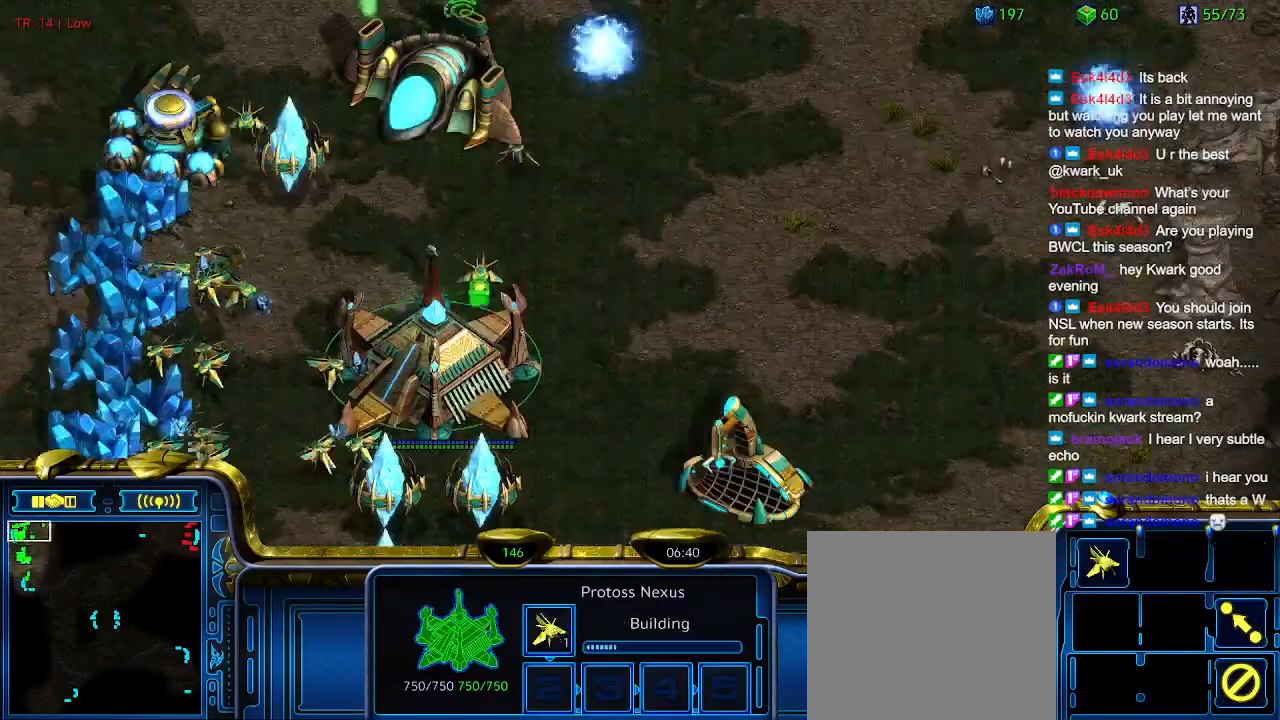
{"keys": [], "events": []}
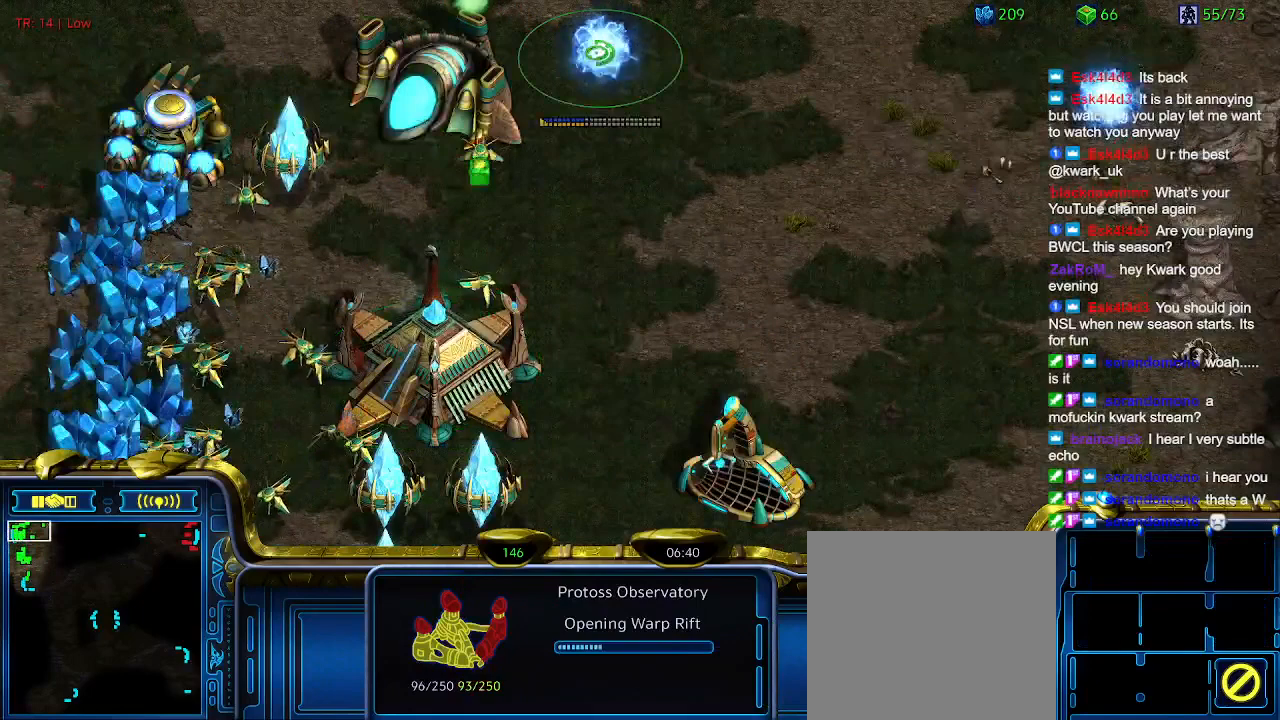
{"keys": [], "events": []}
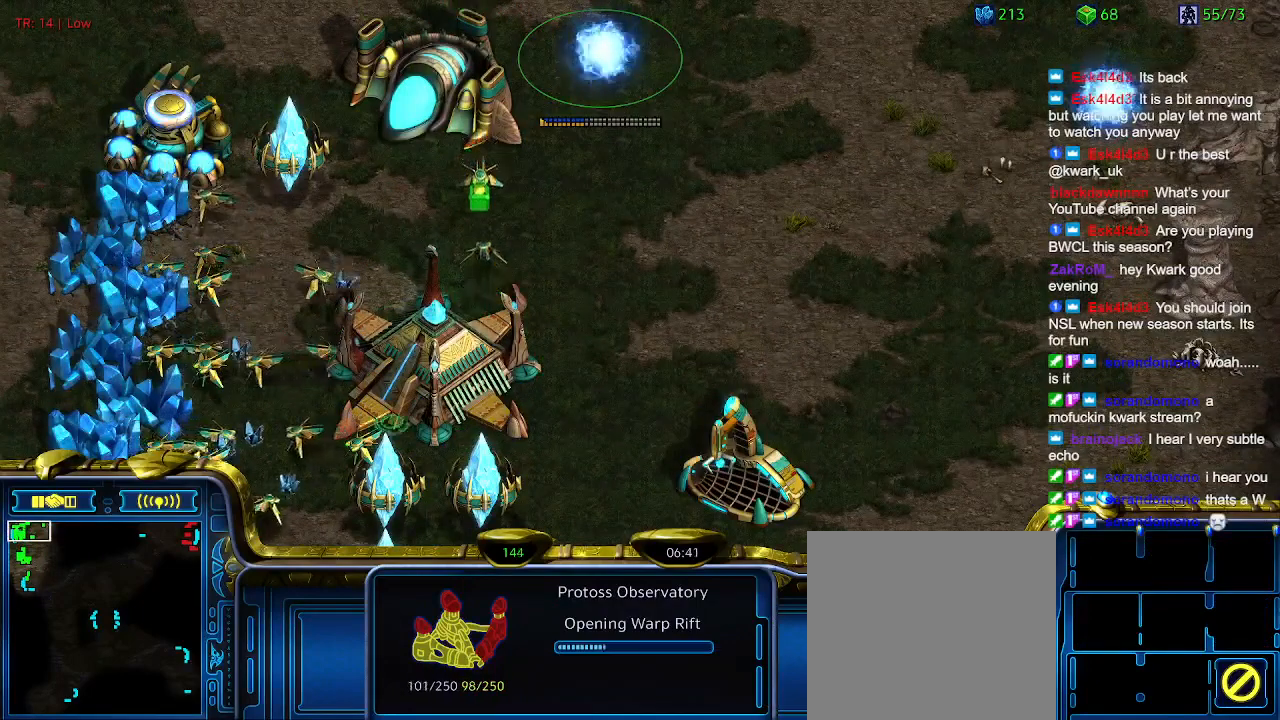
{"keys": [], "events": [[267, "5", "down"], [400, "5", "up"]]}
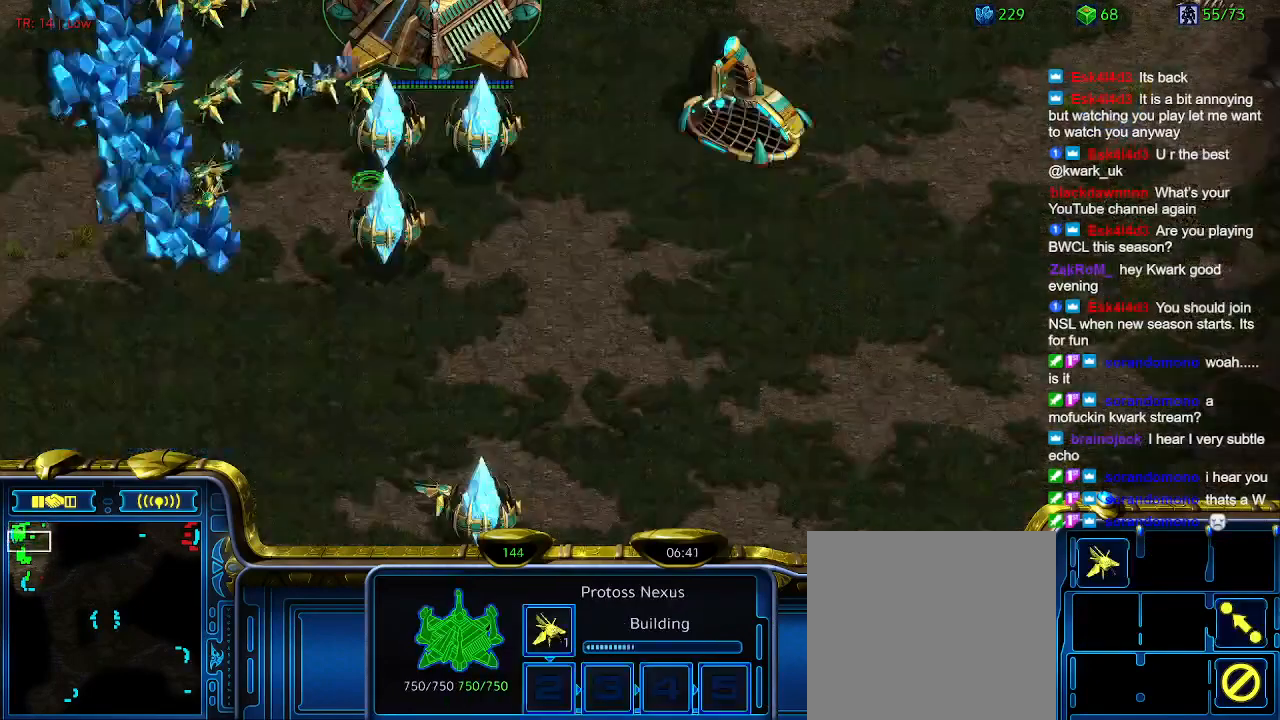
{"keys": [], "events": []}
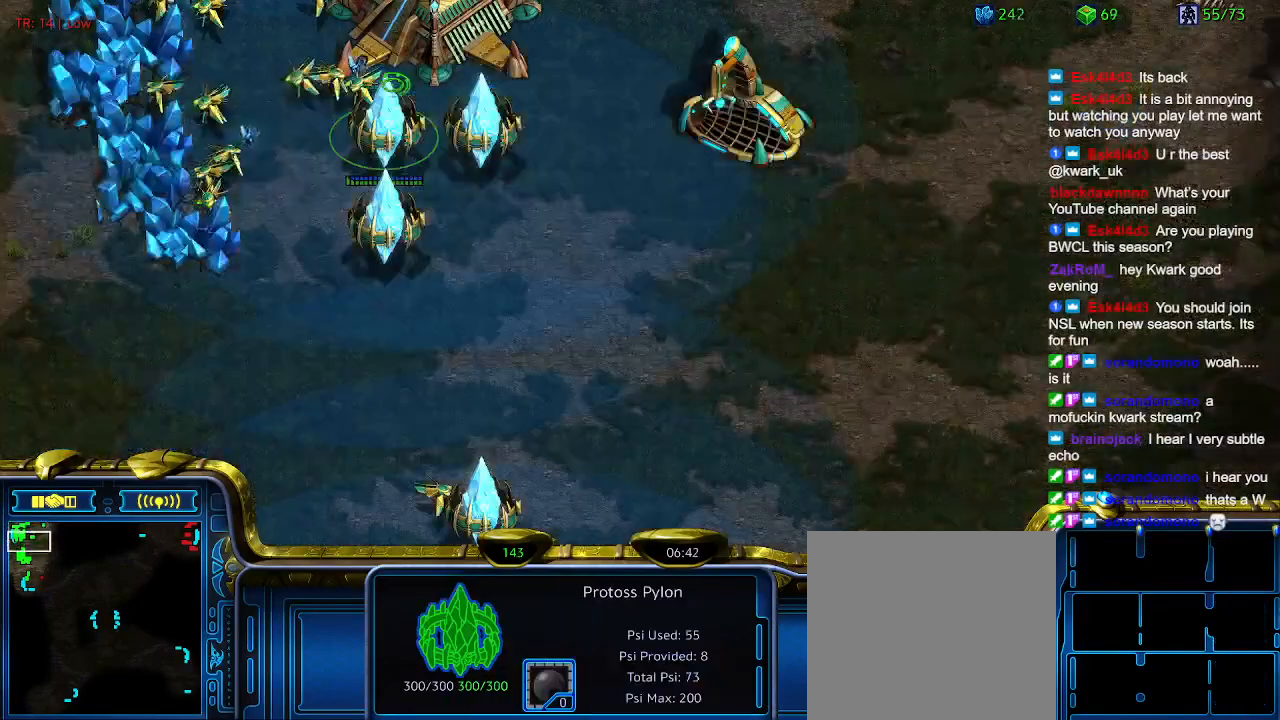
{"keys": ["t"], "events": [[234, "5", "down"], [400, "5", "up"], [500, "t", "down"]]}
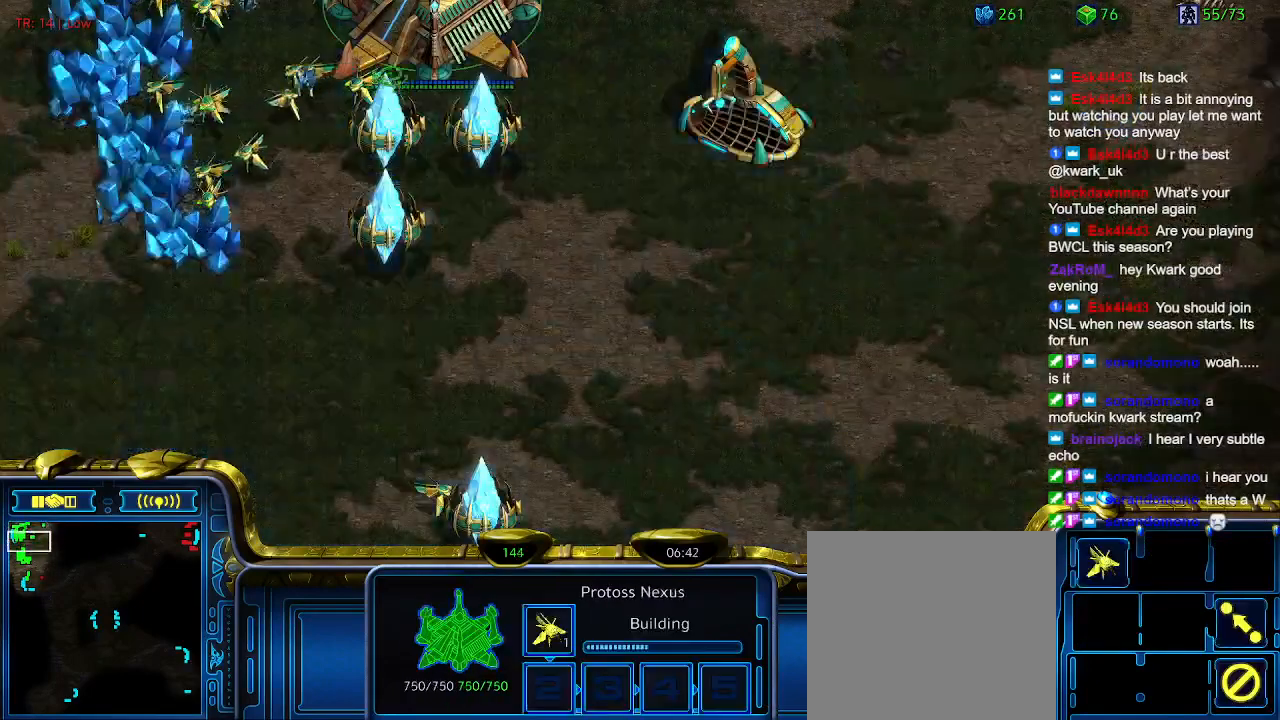
{"keys": [], "events": [[67, "t", "up"]]}
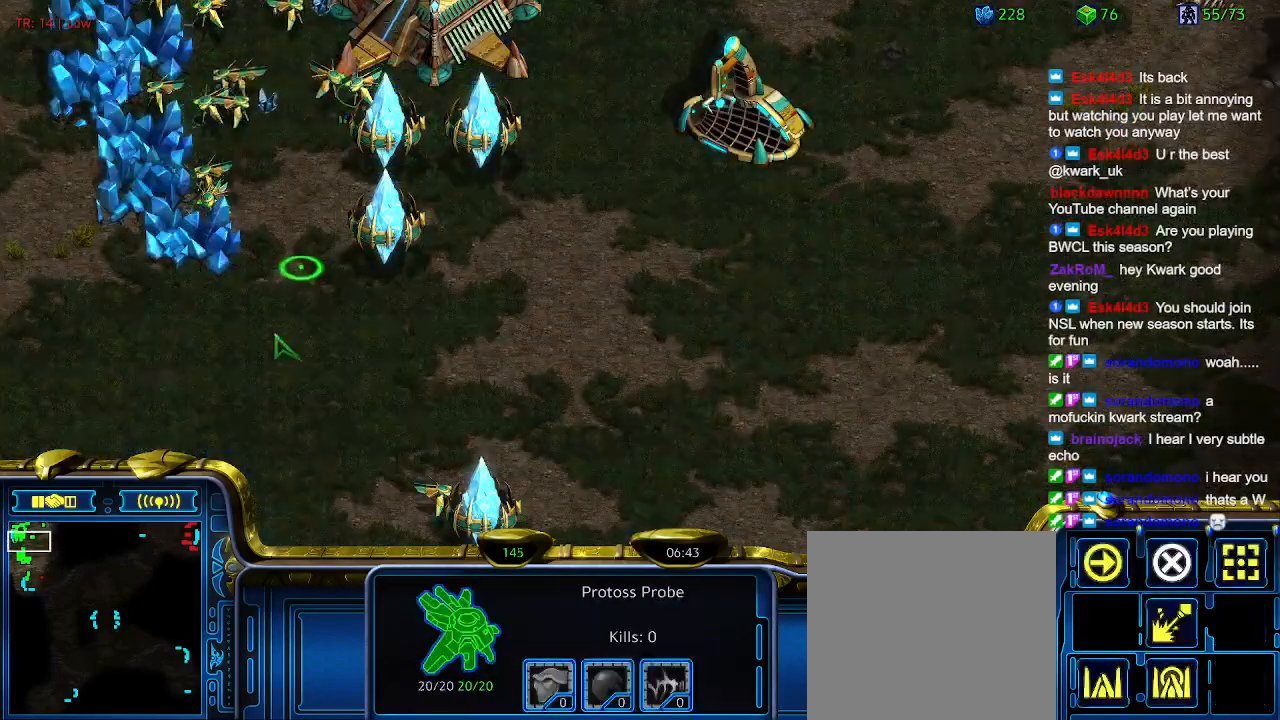
{"keys": ["q"], "events": [[467, "q", "down"]]}
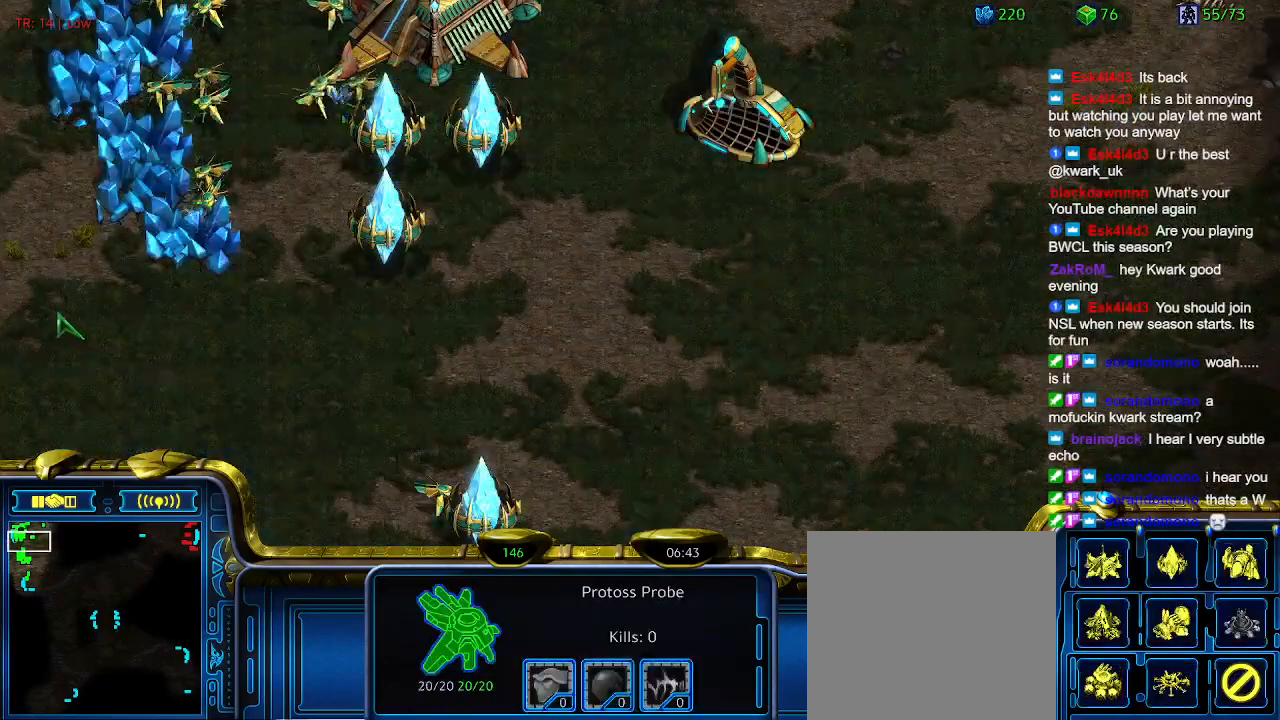
{"keys": [], "events": [[34, "q", "up"], [167, "d", "down"], [267, "d", "up"]]}
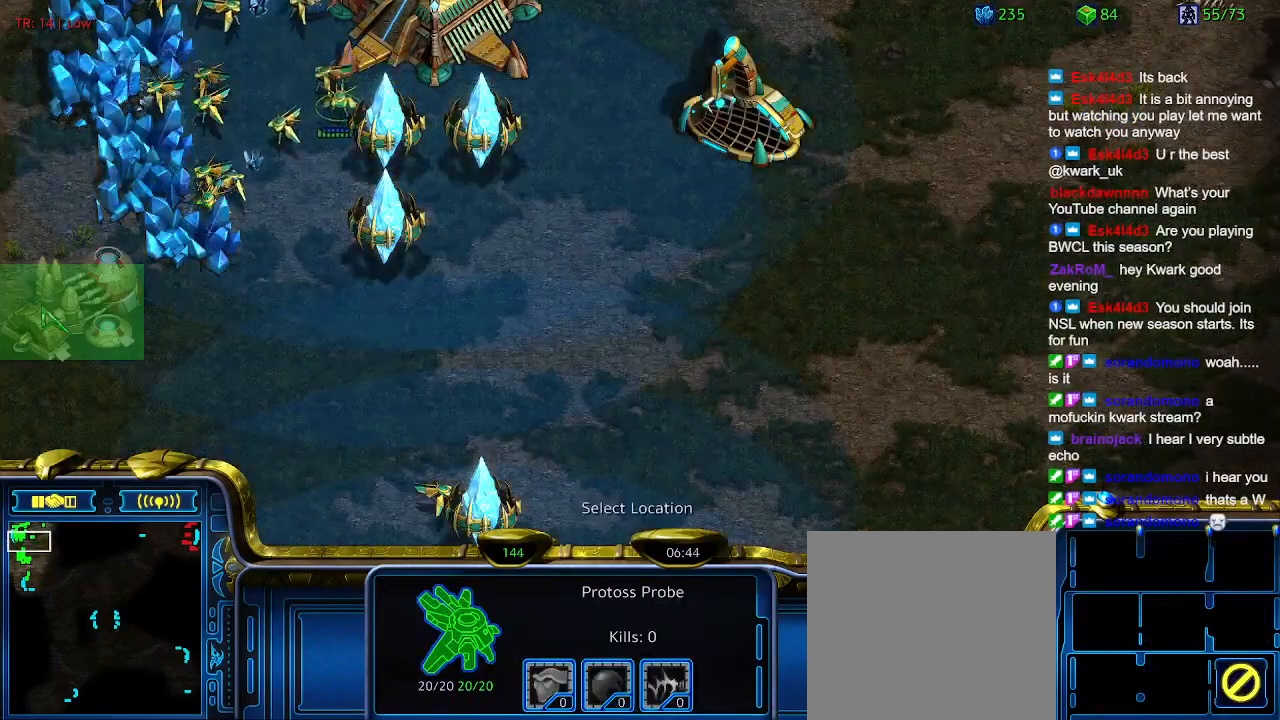
{"keys": [], "events": []}
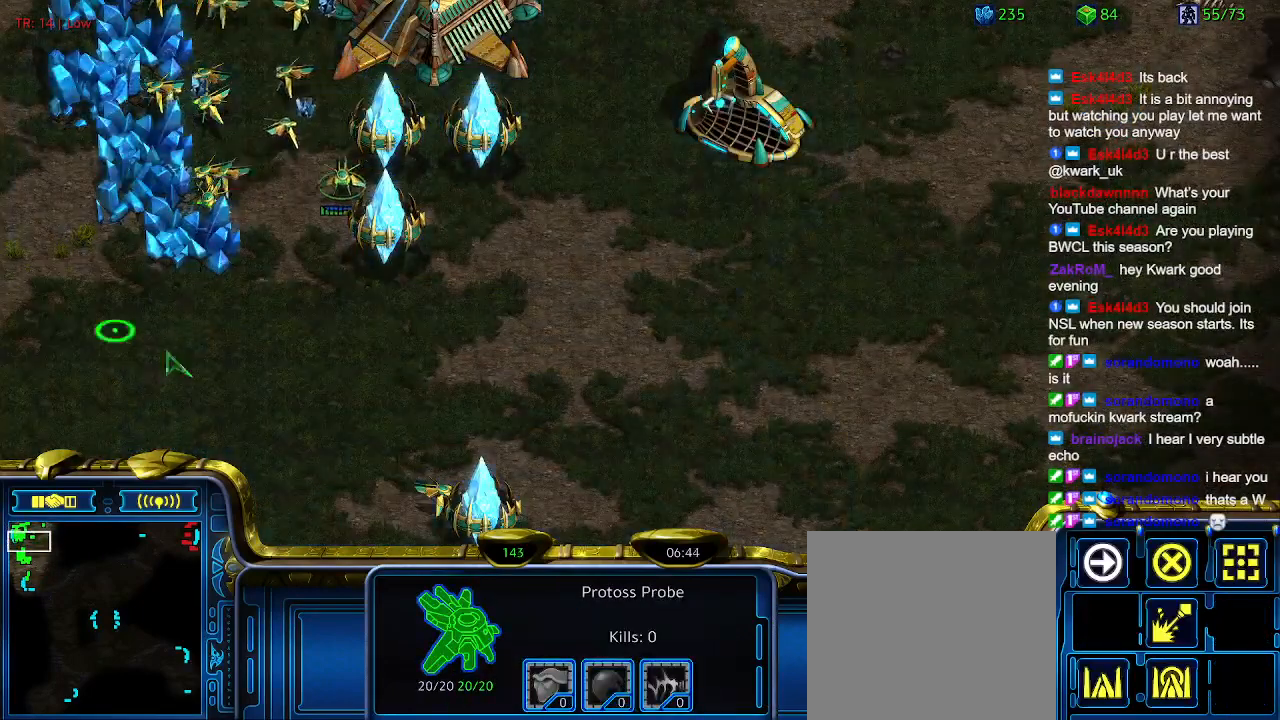
{"keys": [], "events": []}
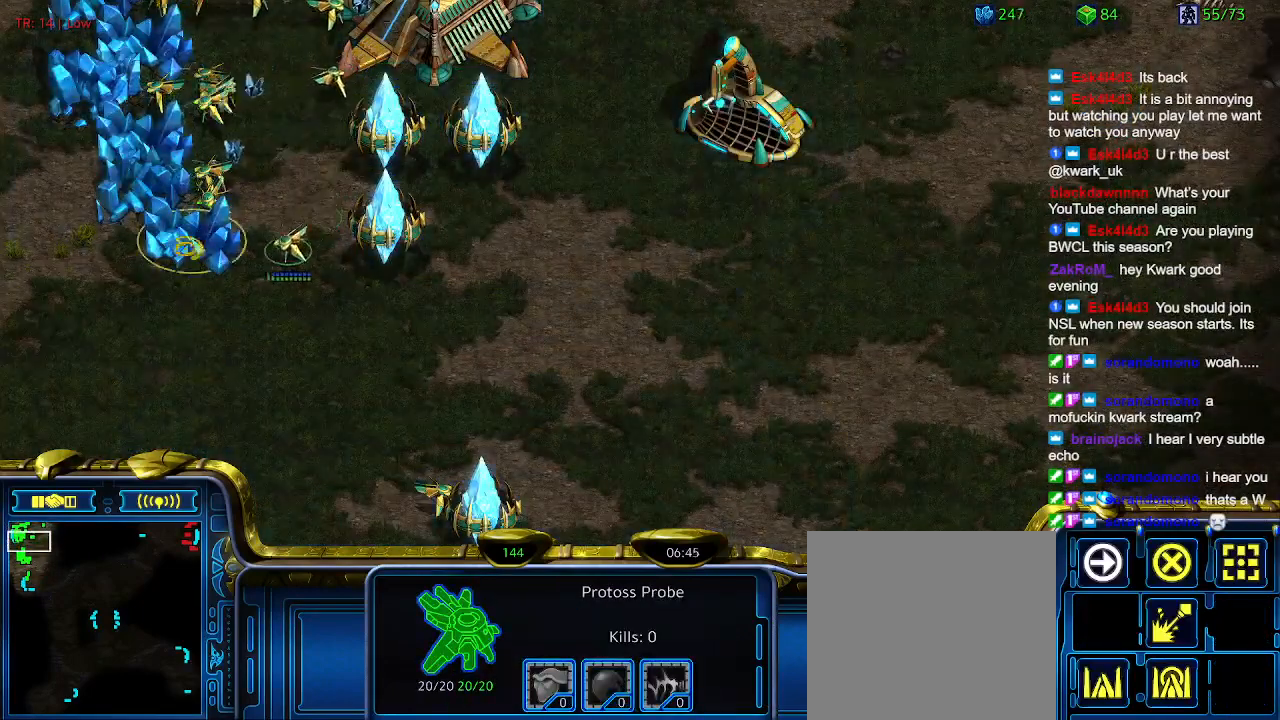
{"keys": ["1"], "events": [[500, "1", "down"]]}
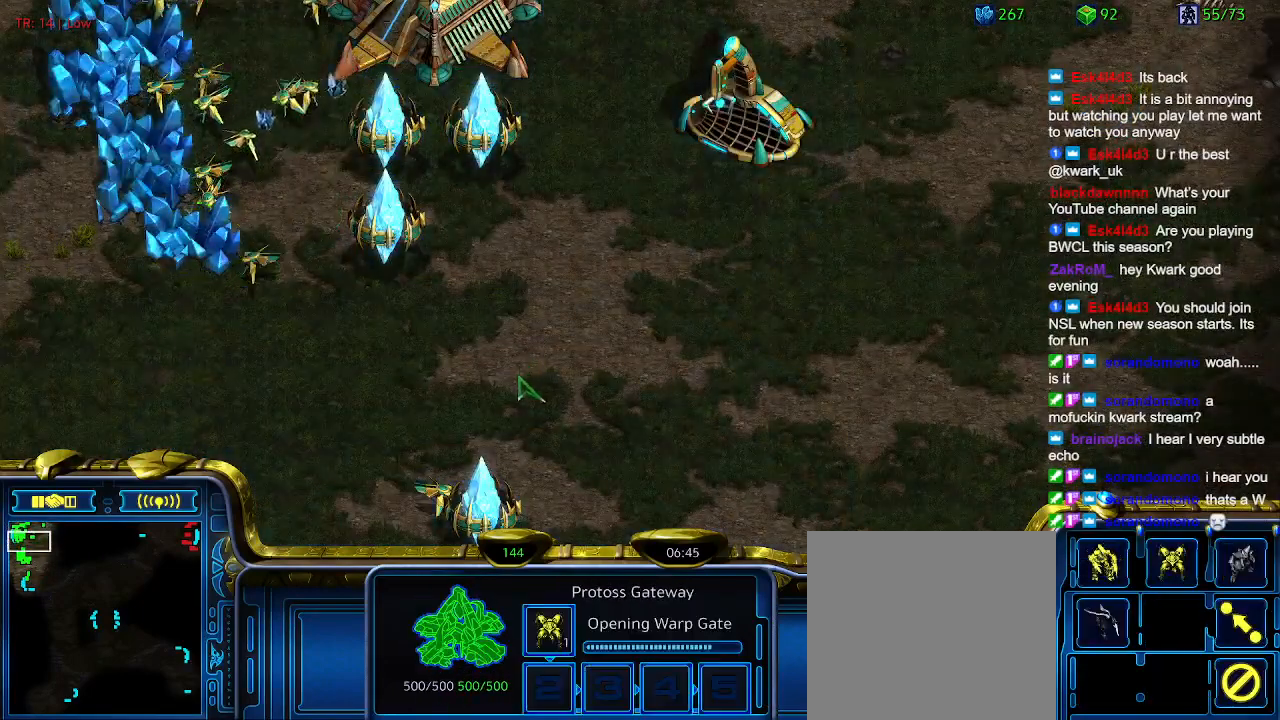
{"keys": [], "events": [[67, "1", "up"], [134, "2", "down"], [267, "2", "up"], [400, "3", "down"], [500, "3", "up"]]}